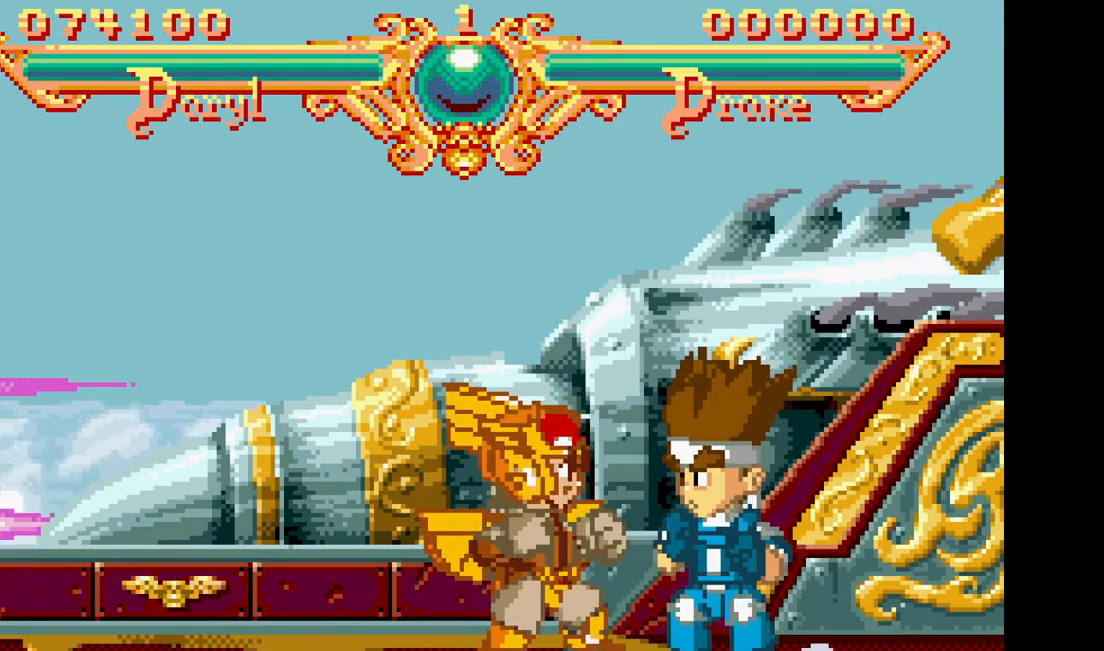
Gameplay with a controller (arcade stick); each line is a JSON object with the inputs held at the frame after it (dt_ms = milliseconds from this image to that frame). "events" lists button and stick changes between this image and that frame as [ms after this image, input, new state], when the widget could be followed in between. Not read: CROSS L3 R3.
{"dt_ms": 1000, "buttons": ["DPAD_RIGHT"], "events": [[83, "DPAD_LEFT", "down"], [150, "DPAD_LEFT", "up"], [233, "DPAD_LEFT", "down"], [533, "DPAD_LEFT", "up"], [950, "DPAD_RIGHT", "down"]]}
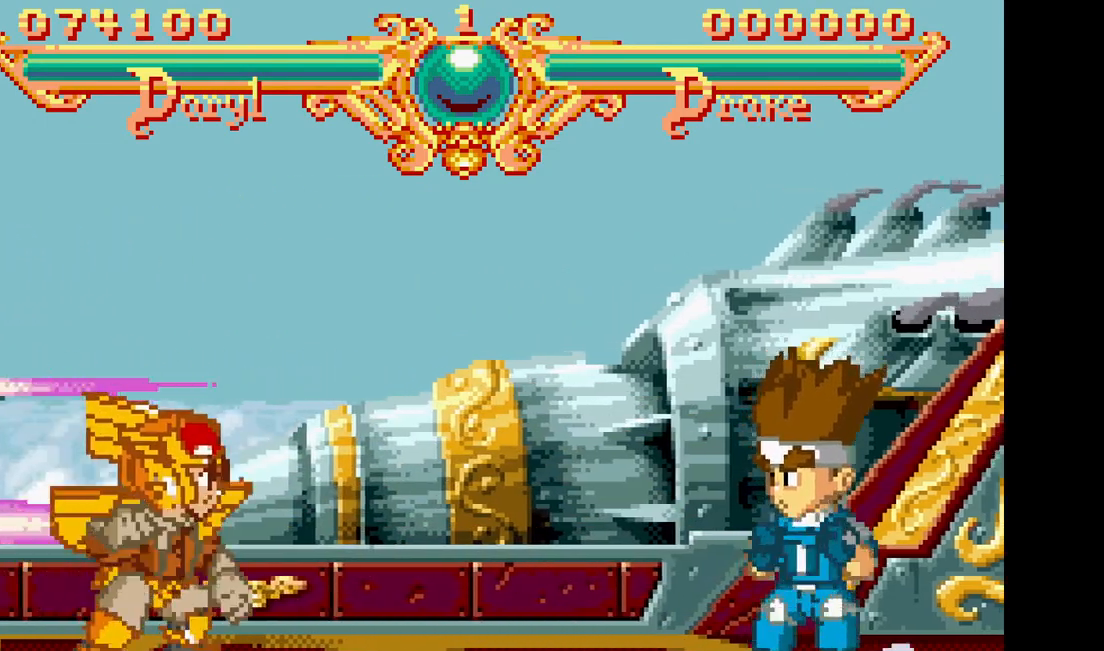
{"dt_ms": 500, "buttons": []}
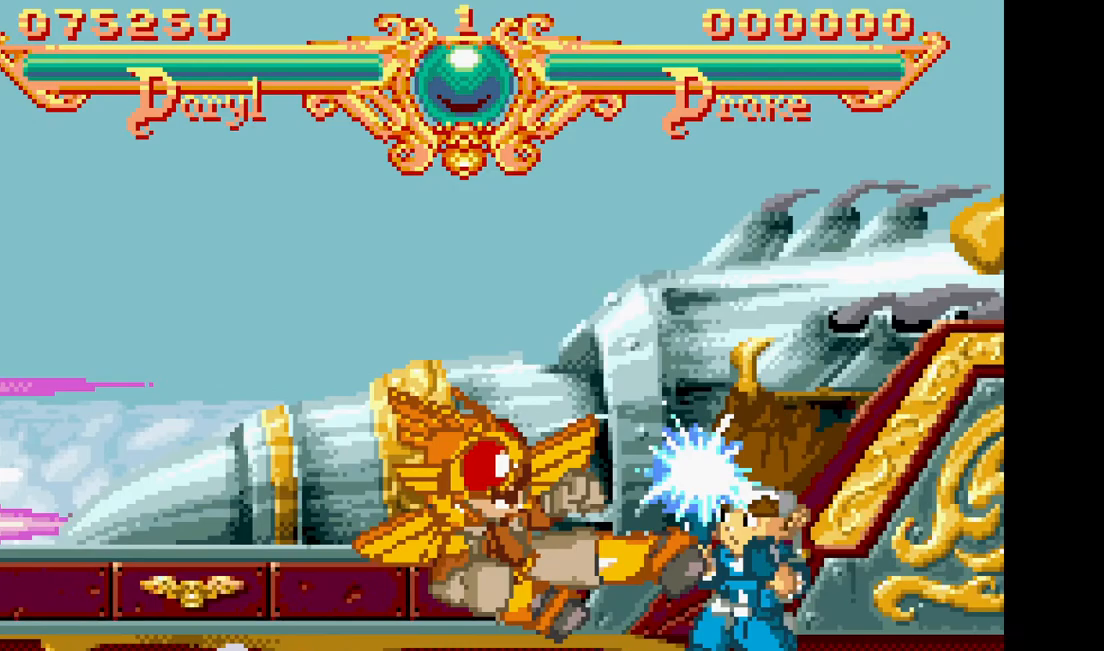
{"dt_ms": 500, "buttons": [], "events": []}
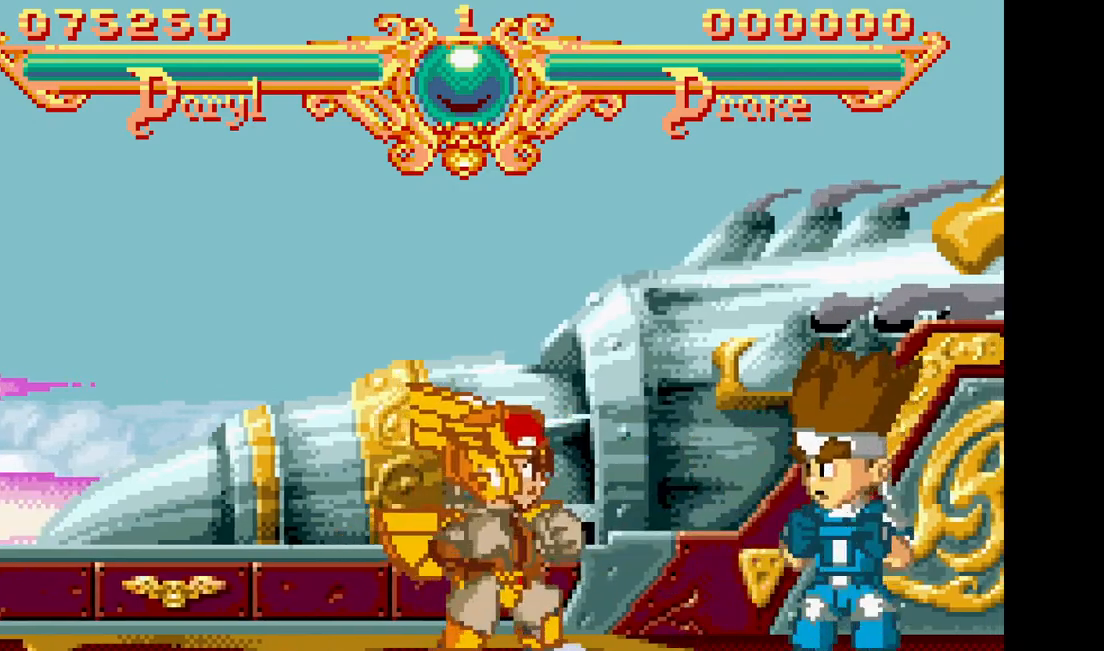
{"dt_ms": 500, "buttons": [], "events": [[17, "DPAD_RIGHT", "down"], [100, "DPAD_RIGHT", "up"], [183, "DPAD_RIGHT", "down"], [400, "DPAD_RIGHT", "up"]]}
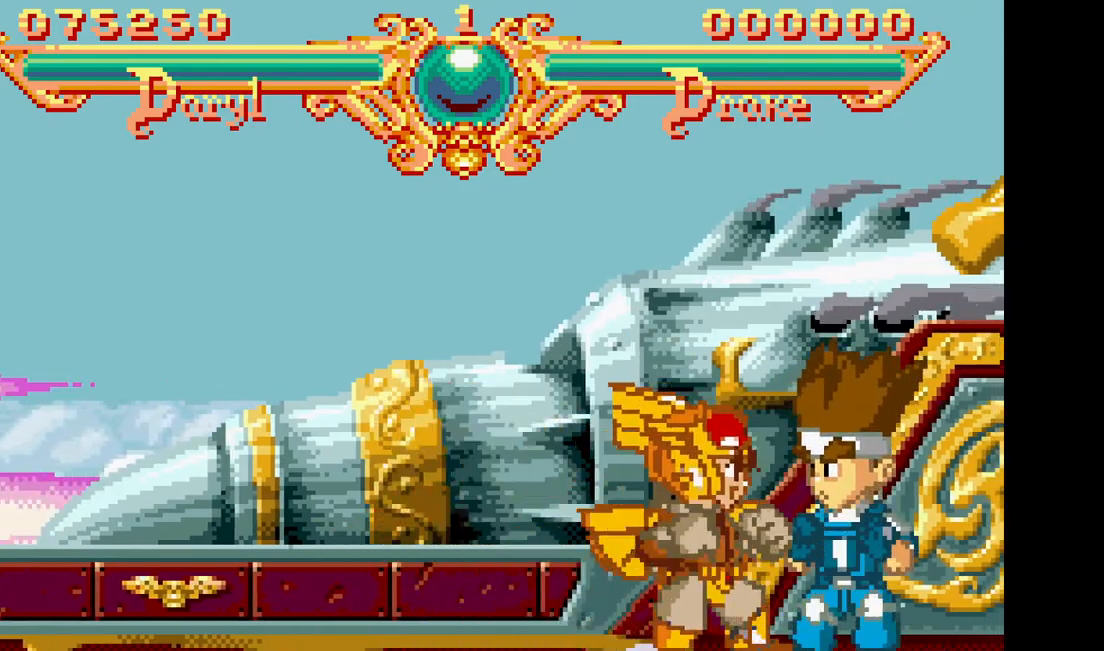
{"dt_ms": 1000, "buttons": ["DPAD_RIGHT"]}
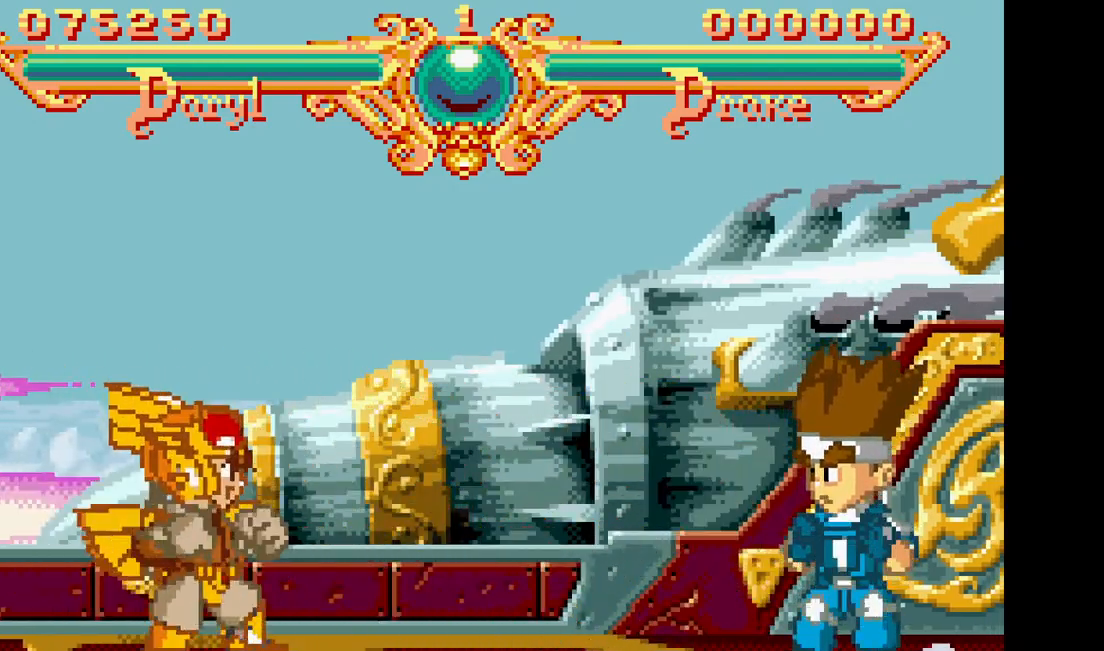
{"dt_ms": 500, "buttons": ["DPAD_RIGHT"], "events": [[67, "DPAD_RIGHT", "up"], [150, "DPAD_RIGHT", "down"]]}
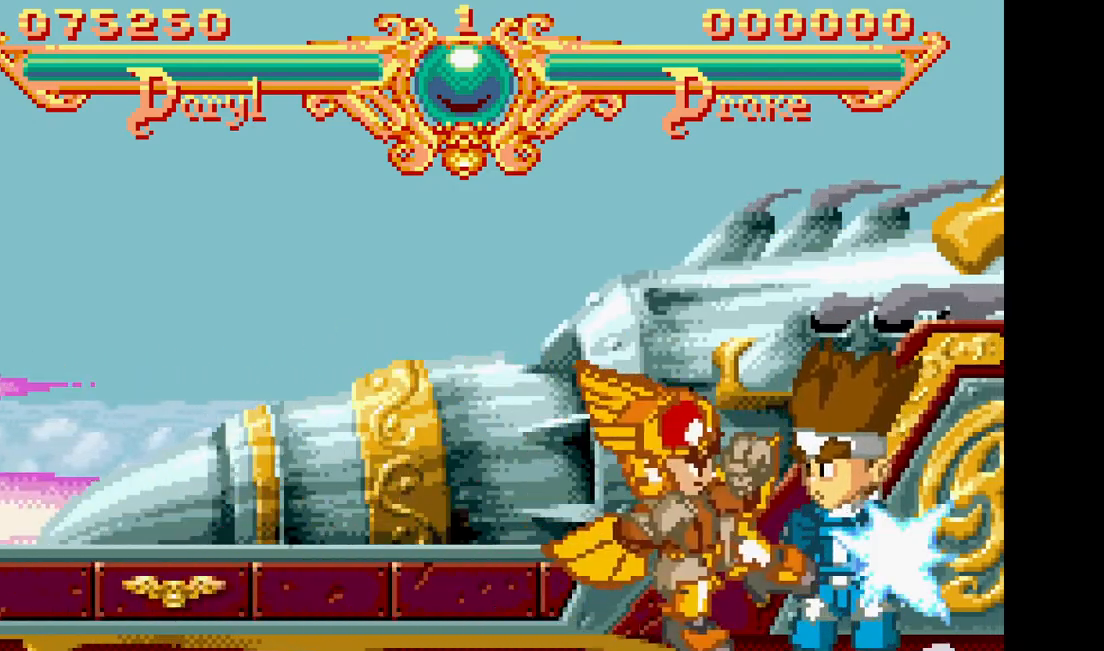
{"dt_ms": 500, "buttons": ["SQUARE"], "events": [[117, "DPAD_RIGHT", "up"], [217, "SQUARE", "down"], [317, "SQUARE", "up"], [400, "SQUARE", "down"]]}
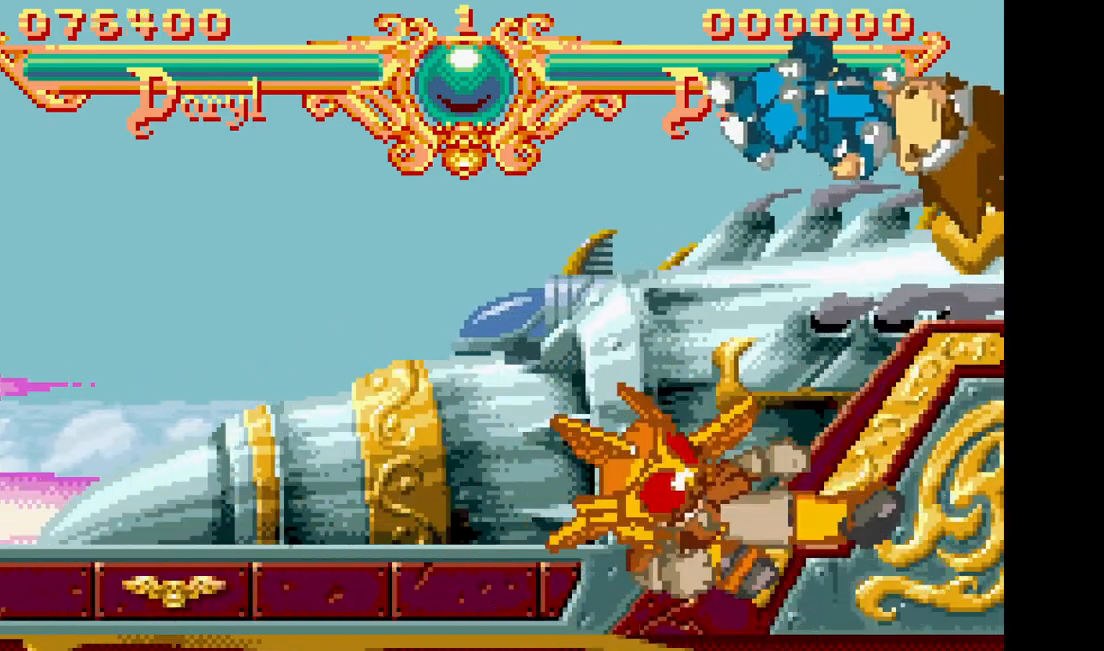
{"dt_ms": 500, "buttons": [], "events": [[17, "SQUARE", "up"], [67, "SQUARE", "down"], [200, "SQUARE", "up"]]}
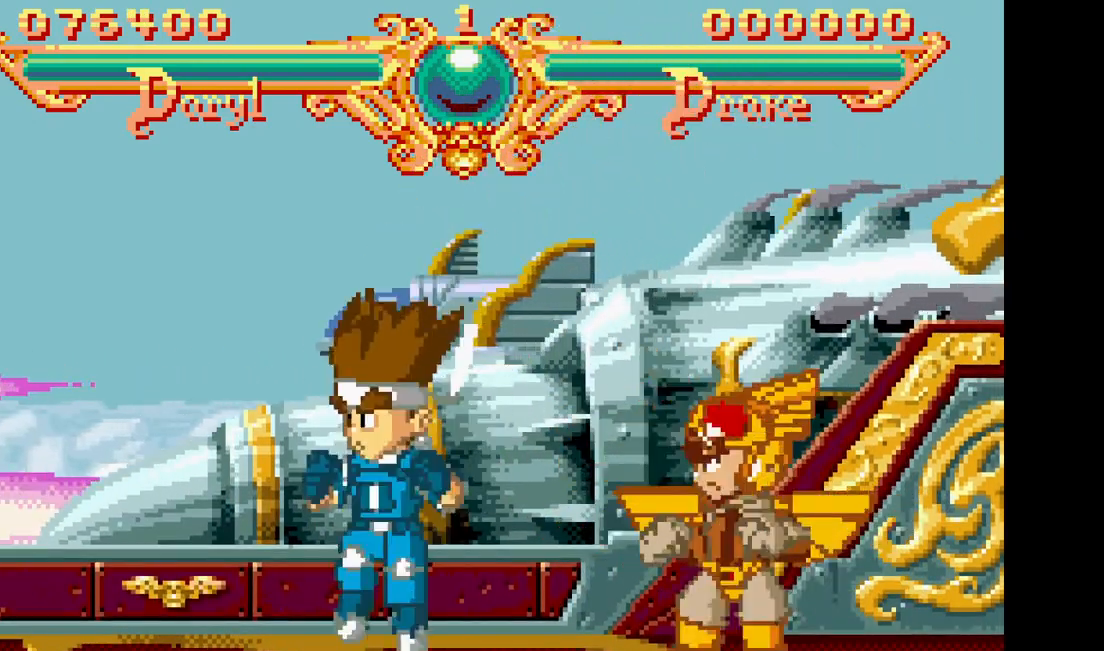
{"dt_ms": 500, "buttons": [], "events": [[50, "DPAD_RIGHT", "down"], [150, "DPAD_RIGHT", "up"], [233, "DPAD_RIGHT", "down"], [383, "DPAD_RIGHT", "up"]]}